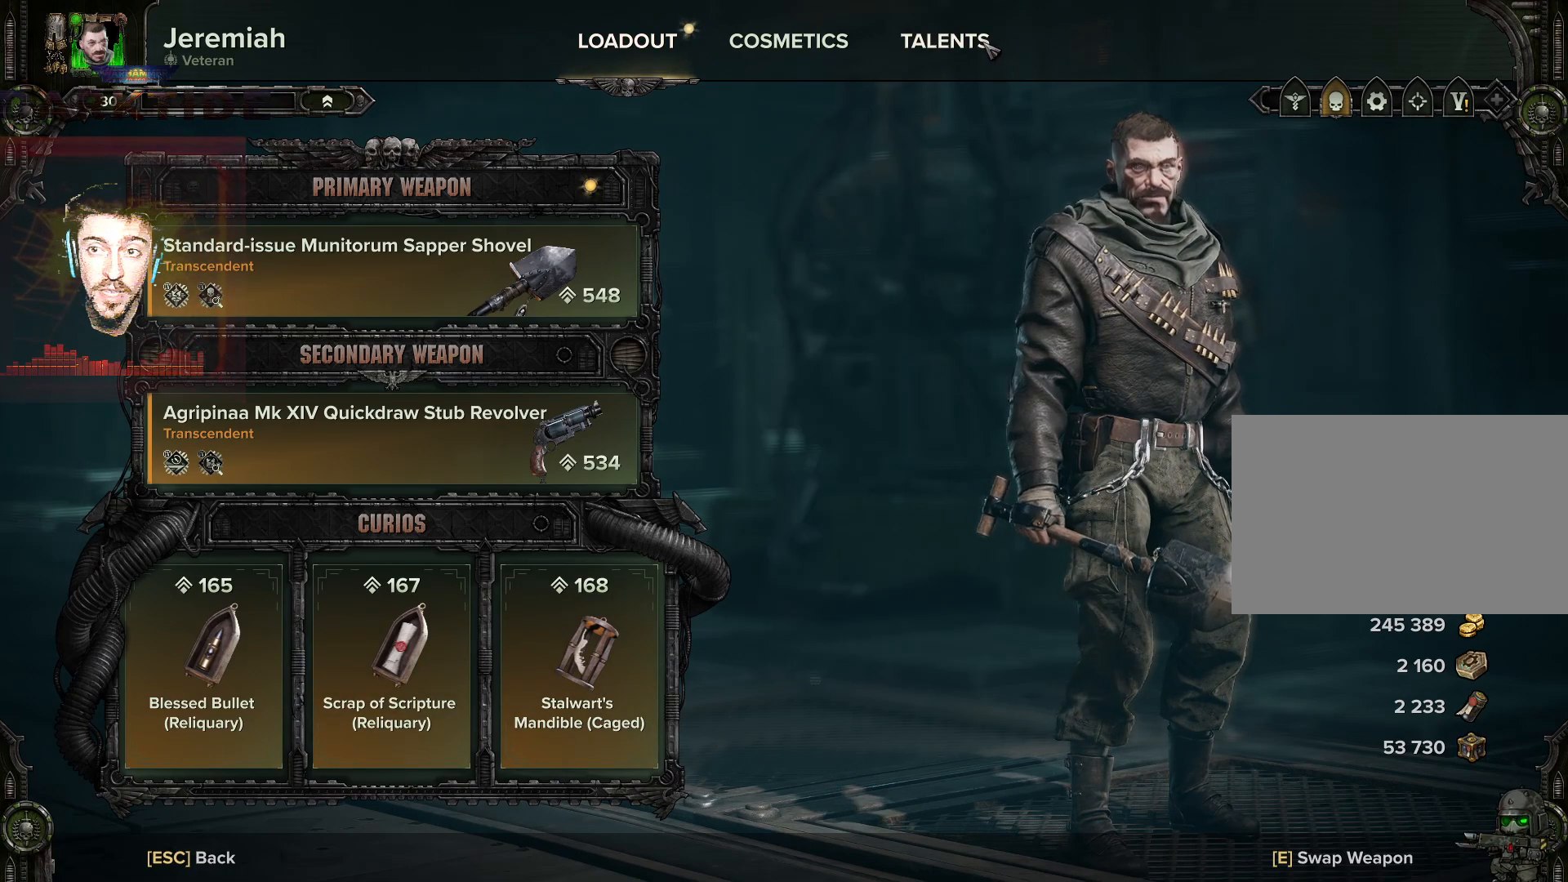
Gameplay with keyboard and mouse; each line is a JSON object with the keys and mouse buttons held at the frame after it. "events" lists presses ("down") and releases ("up") of "1", "2", "3", "4", "5", "a", "alt", "b", "c", "ctrl", "d", "e", "f", "g", "q", "r", "s", "shift", "space", "t", "tab", "tilde", "v", "w", "x", "z", "mouse_left", "mouse_wheel", "mouse_right", "mouse_mb4" and "mouse_mb5" between this image and that frame as [ms after this image, input, new state], when the widget could be followed in between. "mouse_left", "mouse_wheel", "mouse_right", "mouse_mb4", "mouse_mb5" = the "left", "wheel", "right", "mb4", "mb5" buttons of the "mouse" list. No other keys are recorded. "wheel" means that the mouse wheel is clicked or scrolled. Mouse movement is not recorded.
{"keys": [], "mouse": [], "events": [[17, "mouse_left", "down"], [117, "mouse_left", "up"]]}
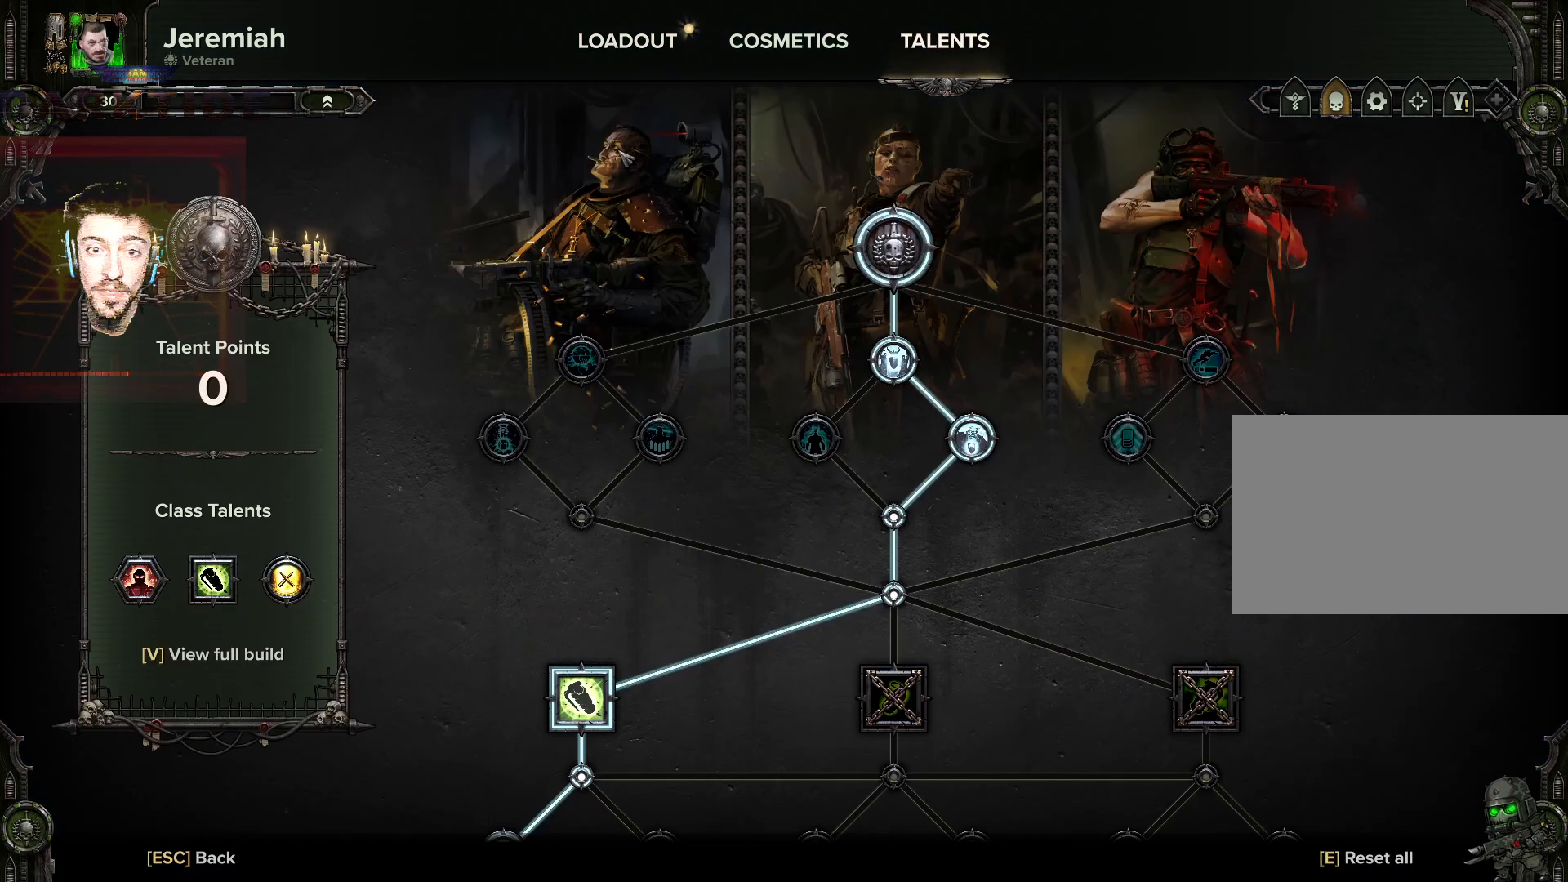
{"keys": [], "mouse": [], "events": []}
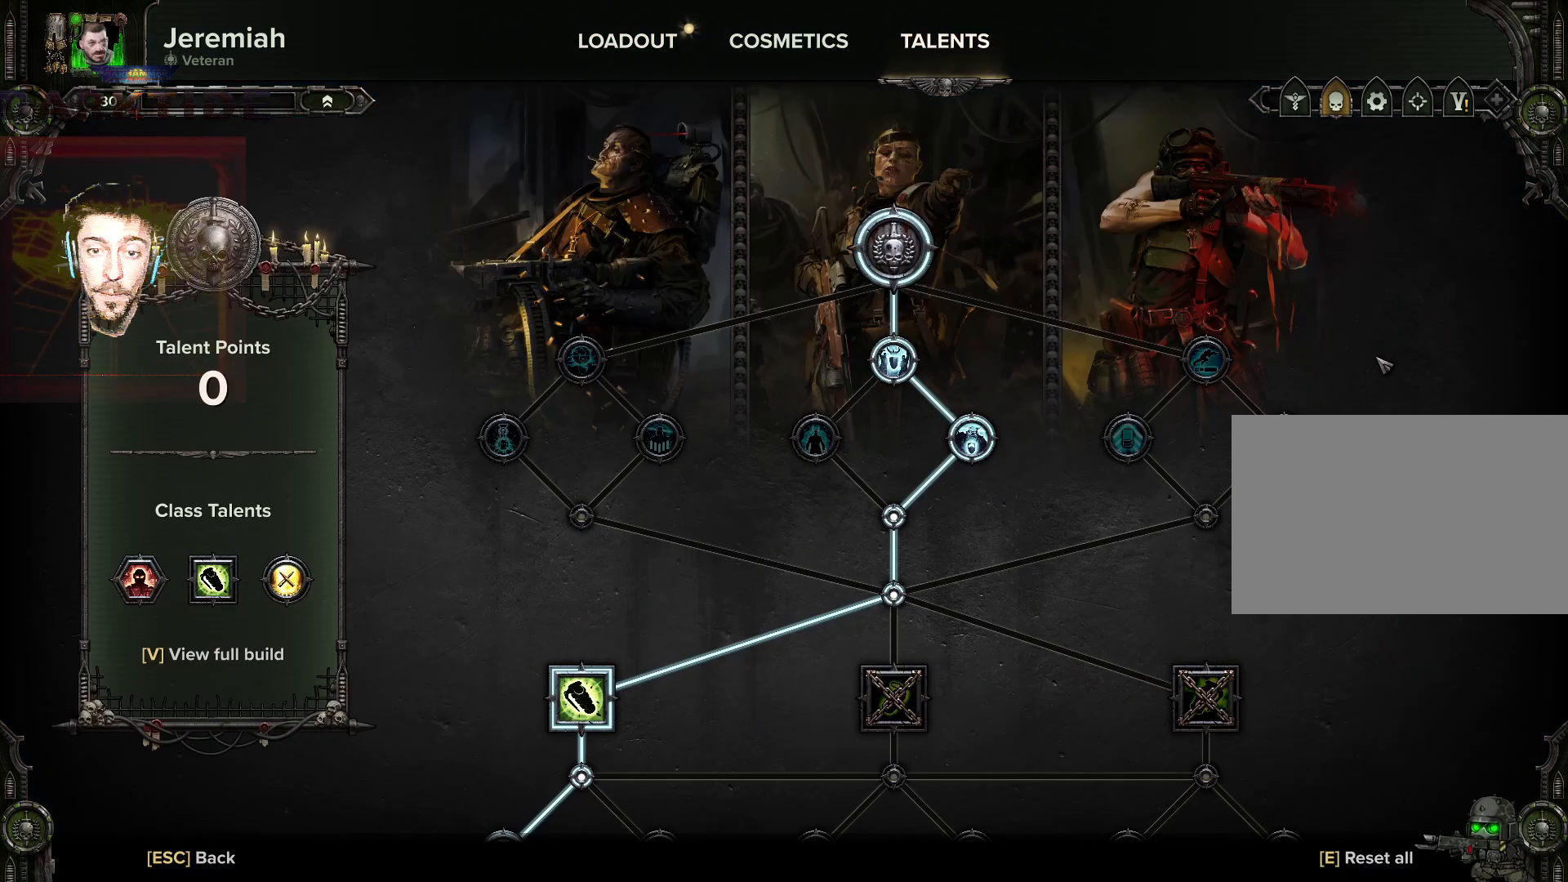
{"keys": [], "mouse": [], "events": [[67, "mouse_wheel", "down"], [200, "mouse_wheel", "up"]]}
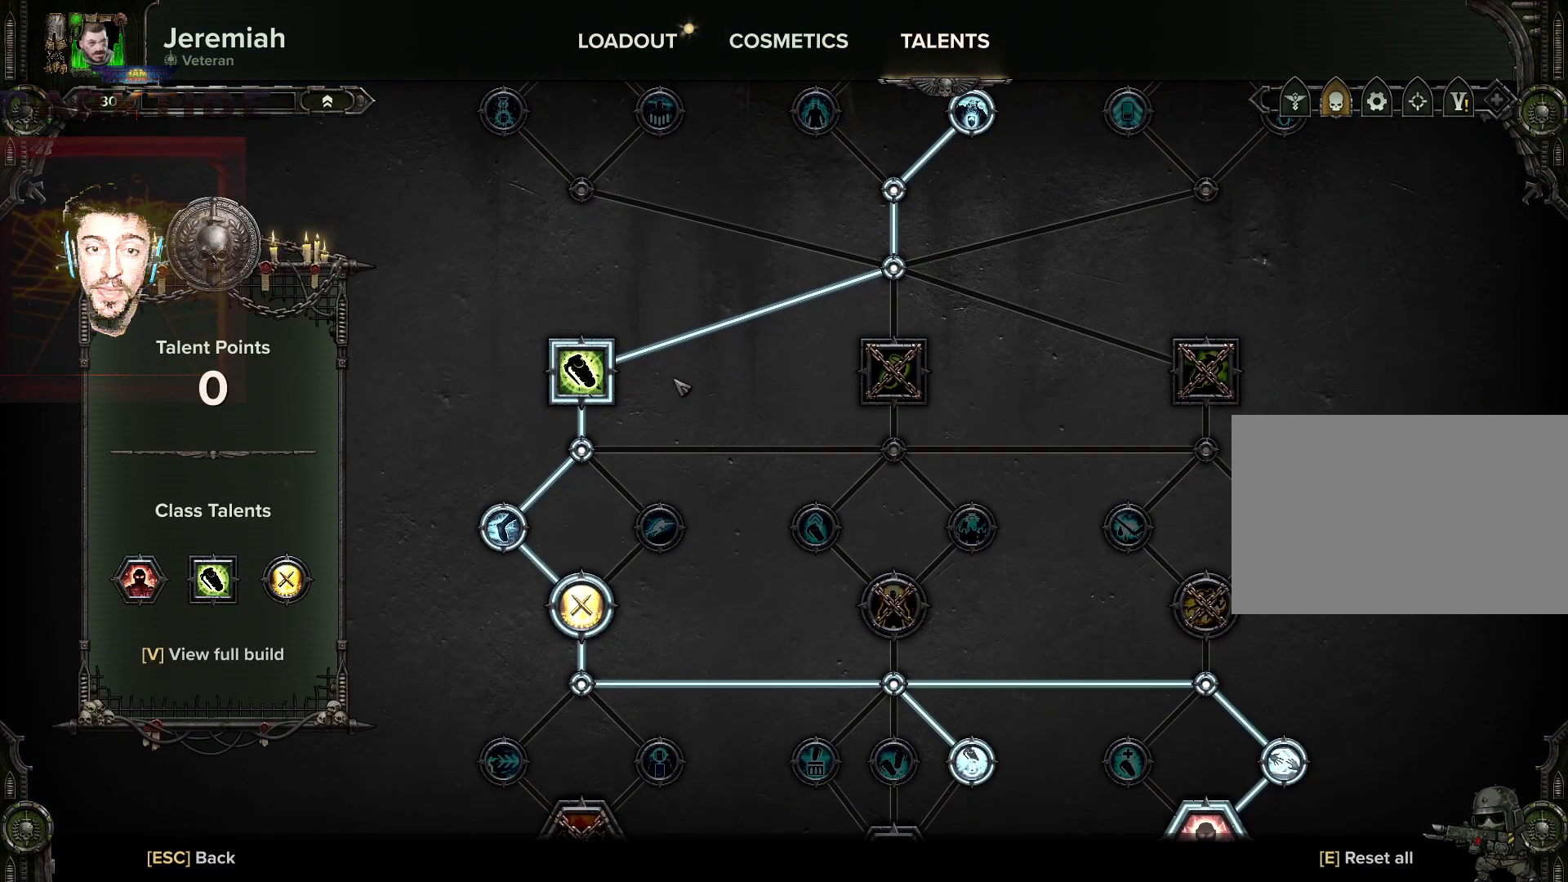
{"keys": [], "mouse": [], "events": []}
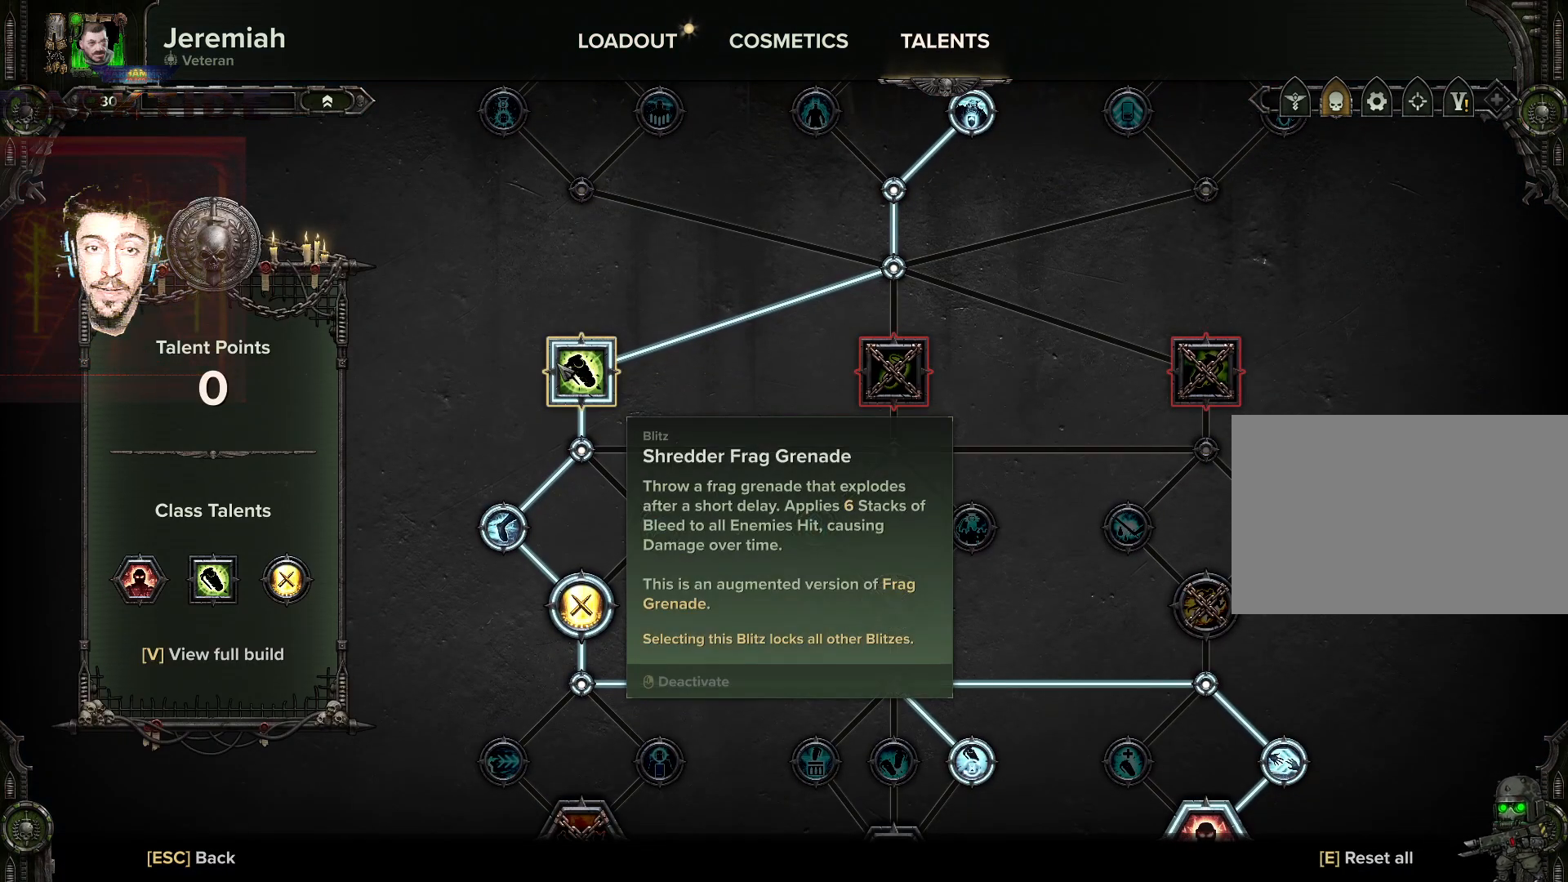
{"keys": [], "mouse": [], "events": []}
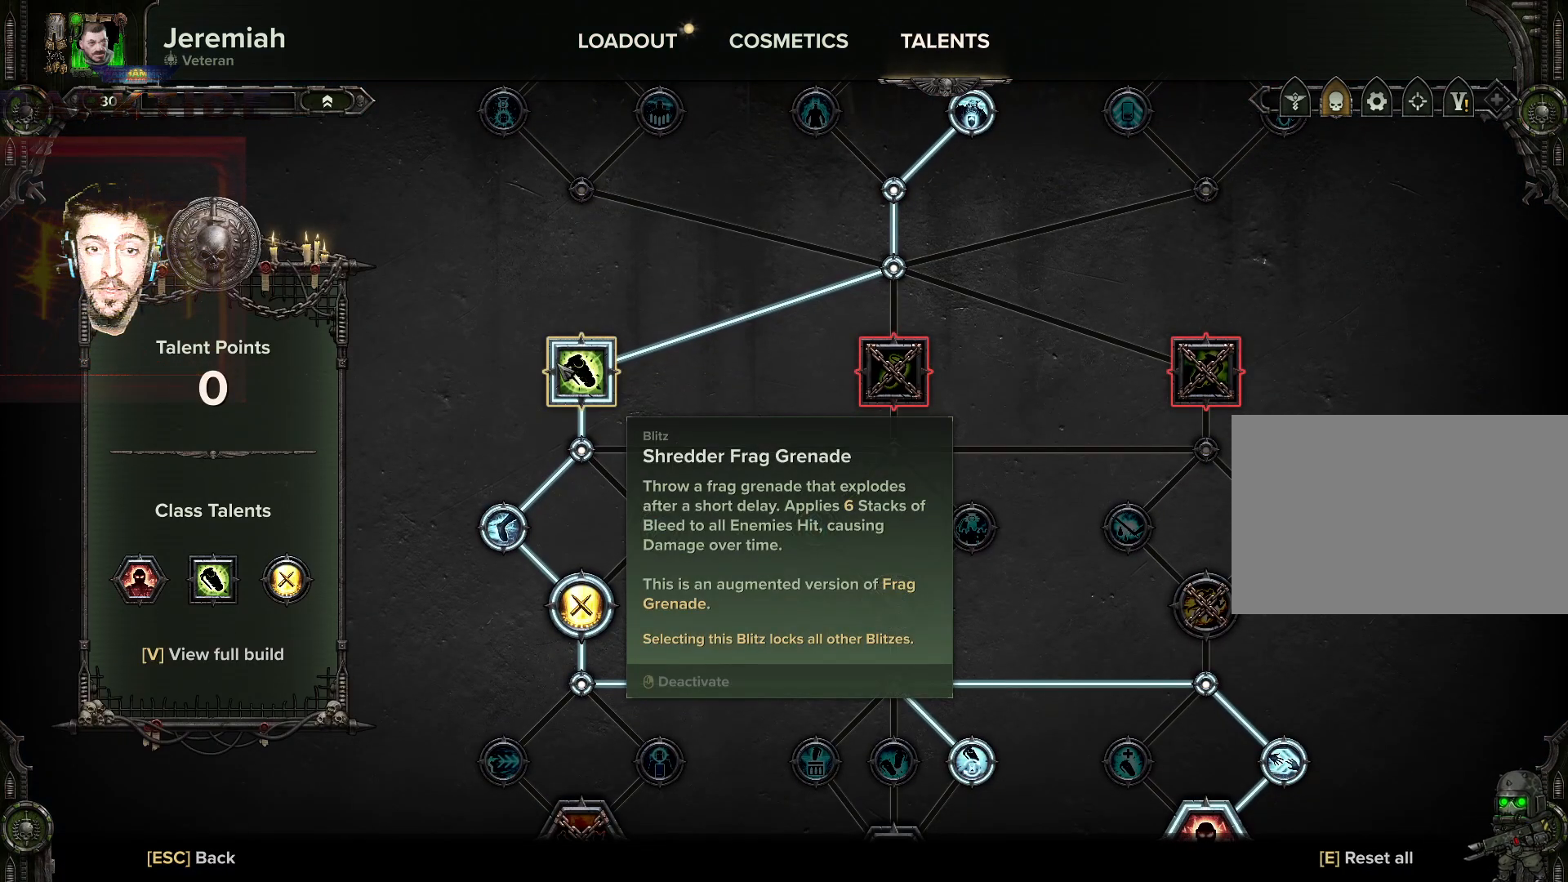
{"keys": [], "mouse": [], "events": []}
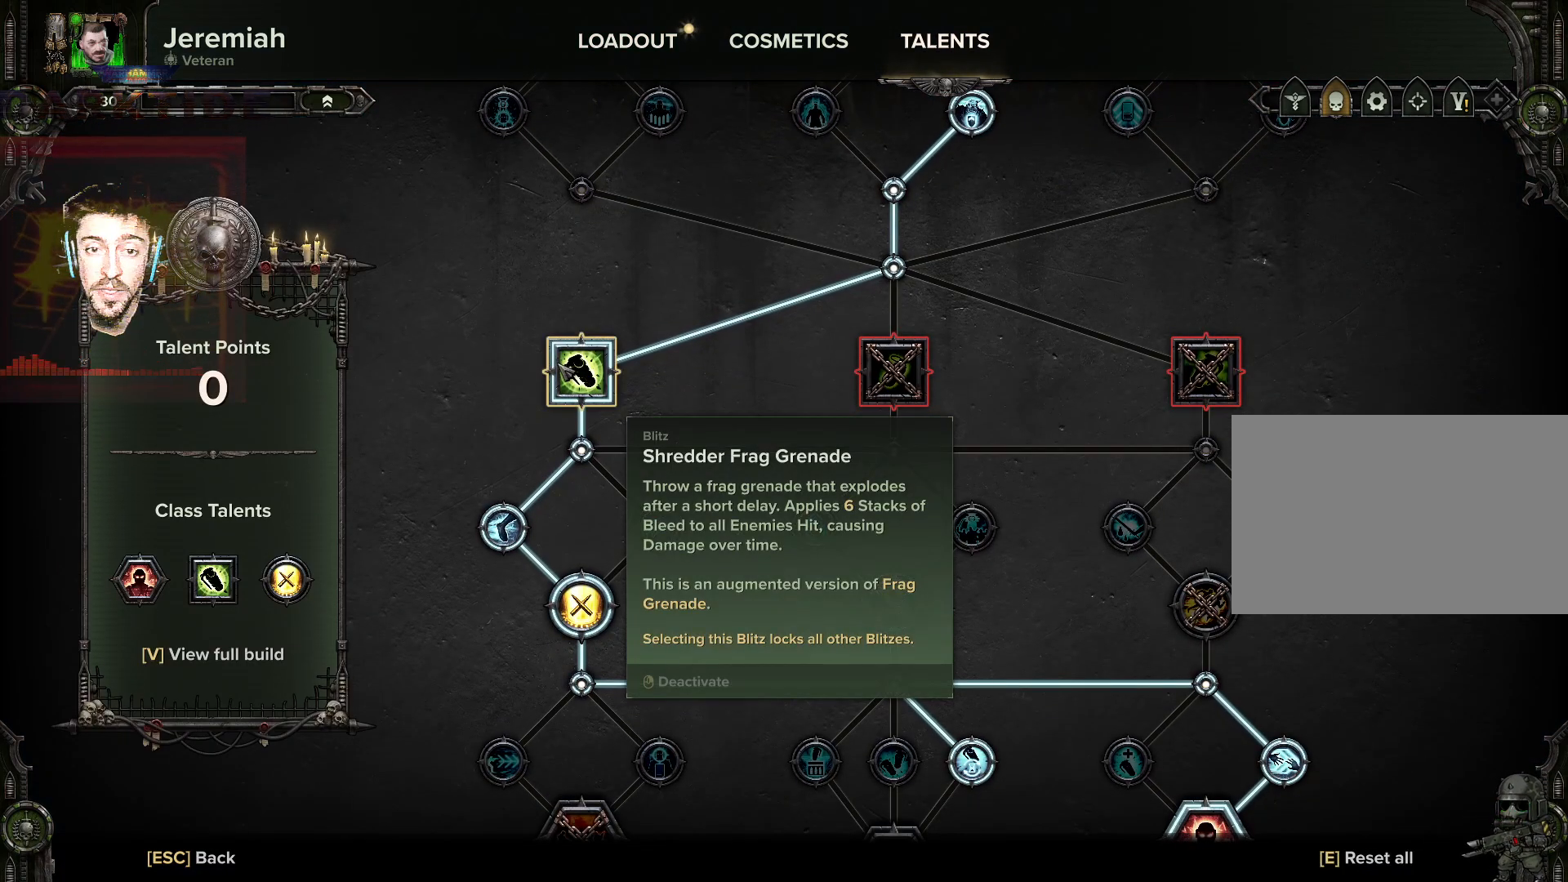
{"keys": [], "mouse": [], "events": []}
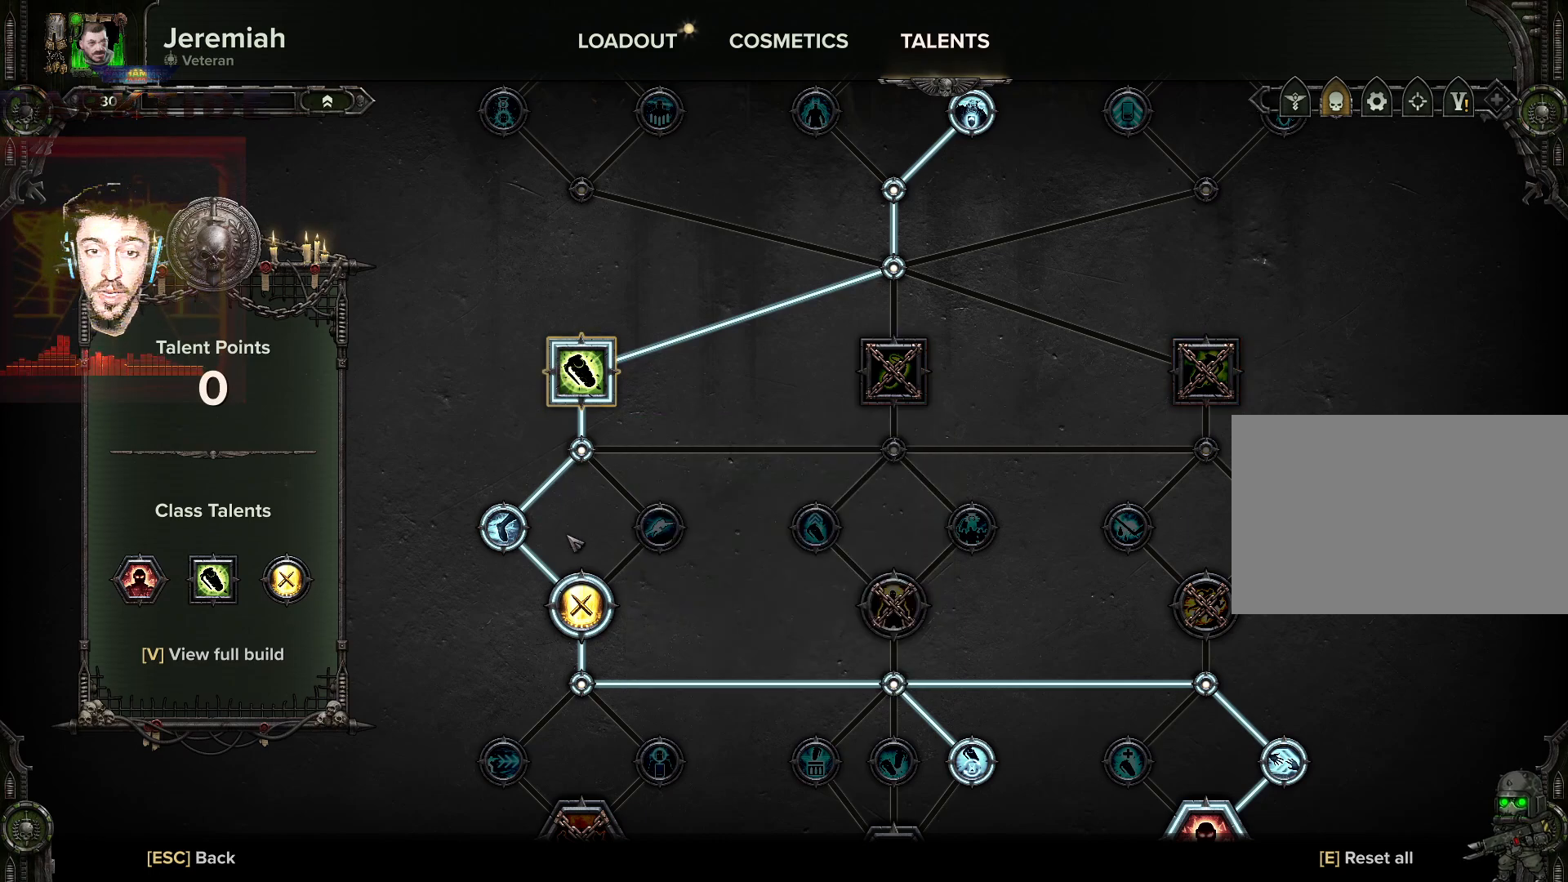
{"keys": [], "mouse": [], "events": []}
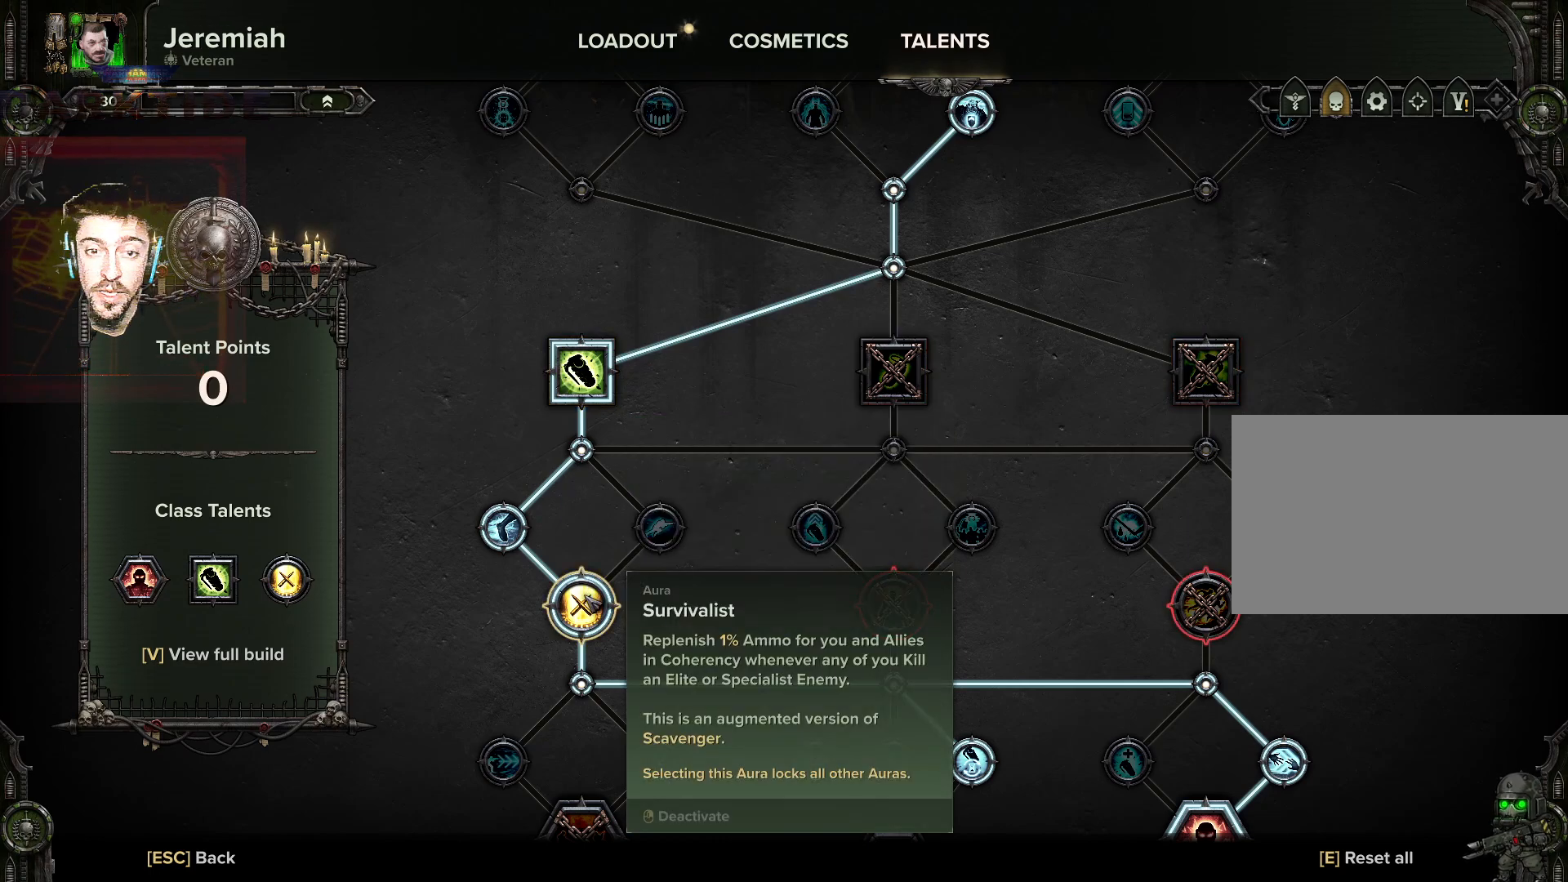
{"keys": [], "mouse": [], "events": []}
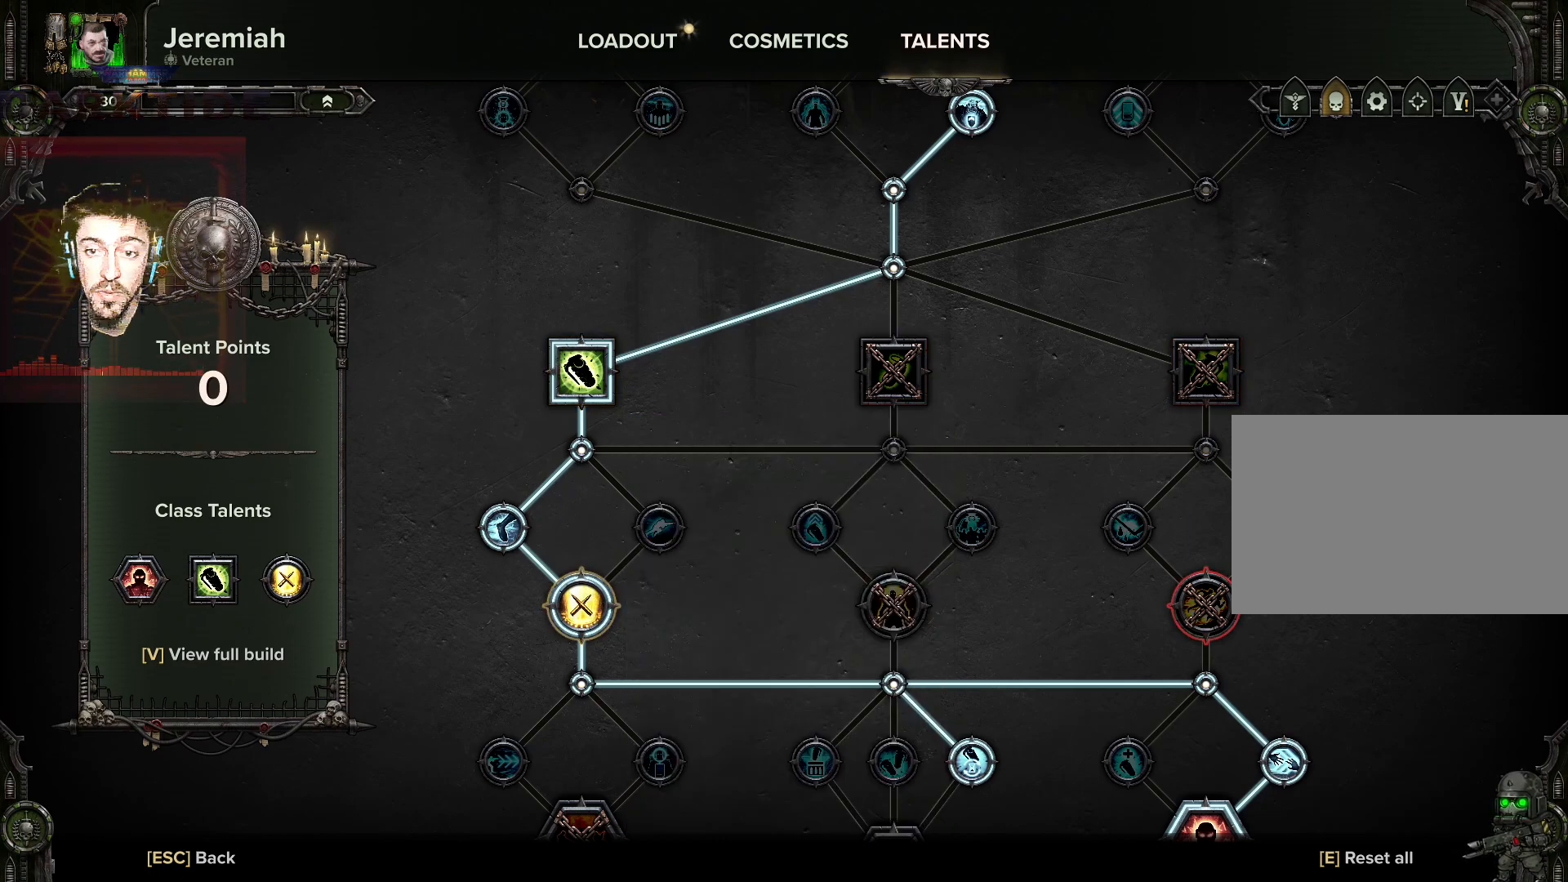
{"keys": [], "mouse": [], "events": [[217, "mouse_wheel", "down"], [367, "mouse_wheel", "up"]]}